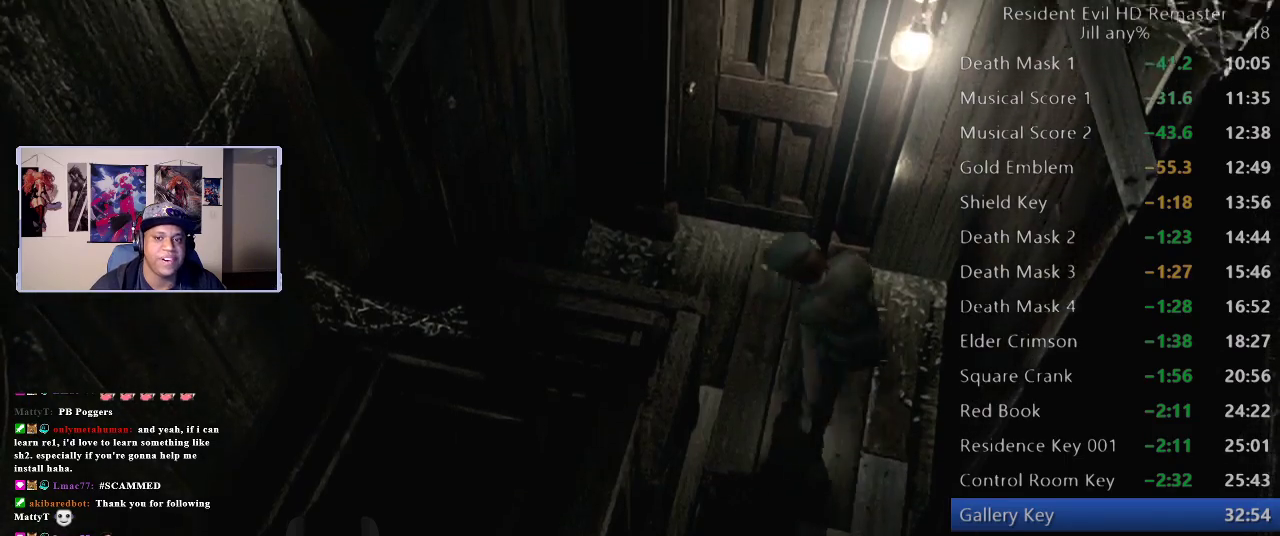
Gameplay with a controller (Xbox layout); each line is a JSON object with the inputs held at the frame after it. "events" lists button and stick changes between this image and that frame as [ms after this image, input, new state], when the widget could be followed in between. This document gives stick clicks only as held states, not as events. Not read: L1 L2 R1 R2.
{"buttons": [], "left_stick": "up-left", "right_stick": "center", "events": [[433, "left_stick", "up-left"]]}
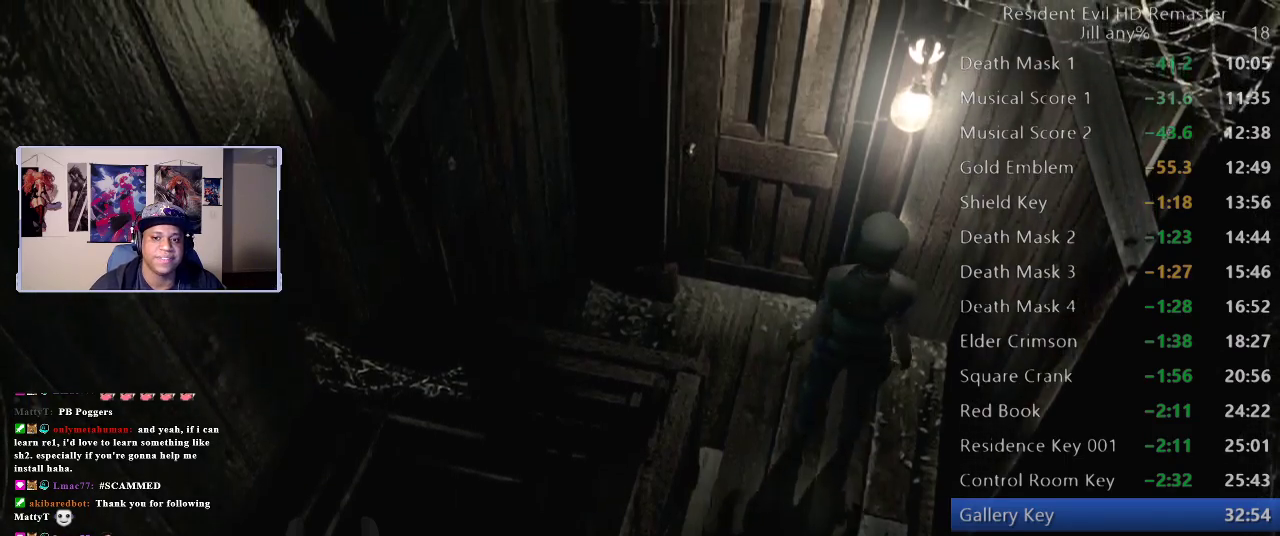
{"buttons": ["A"], "left_stick": "up", "right_stick": "center", "events": [[283, "left_stick", "up"], [383, "A", "down"]]}
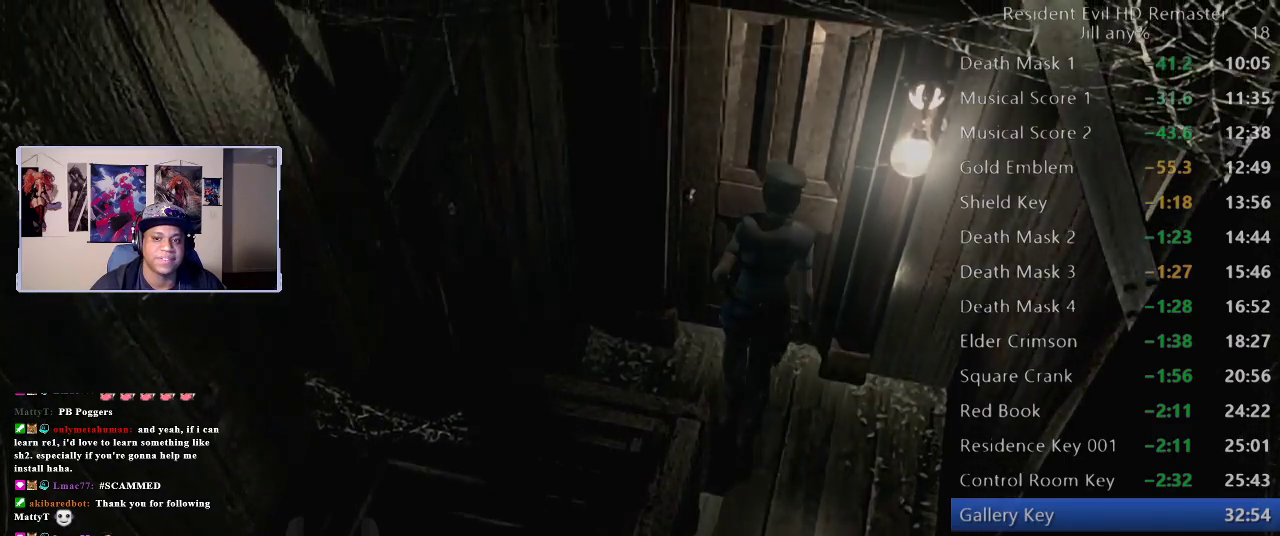
{"buttons": [], "left_stick": "center", "right_stick": "center", "events": [[17, "A", "up"], [233, "left_stick", "center"]]}
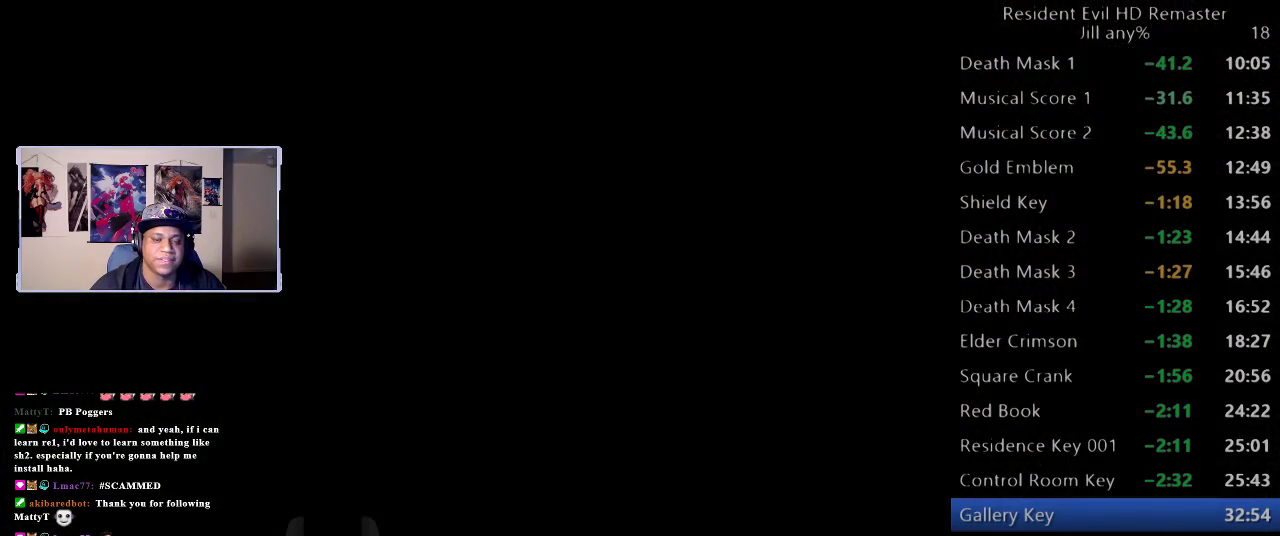
{"buttons": [], "left_stick": "center", "right_stick": "center", "events": []}
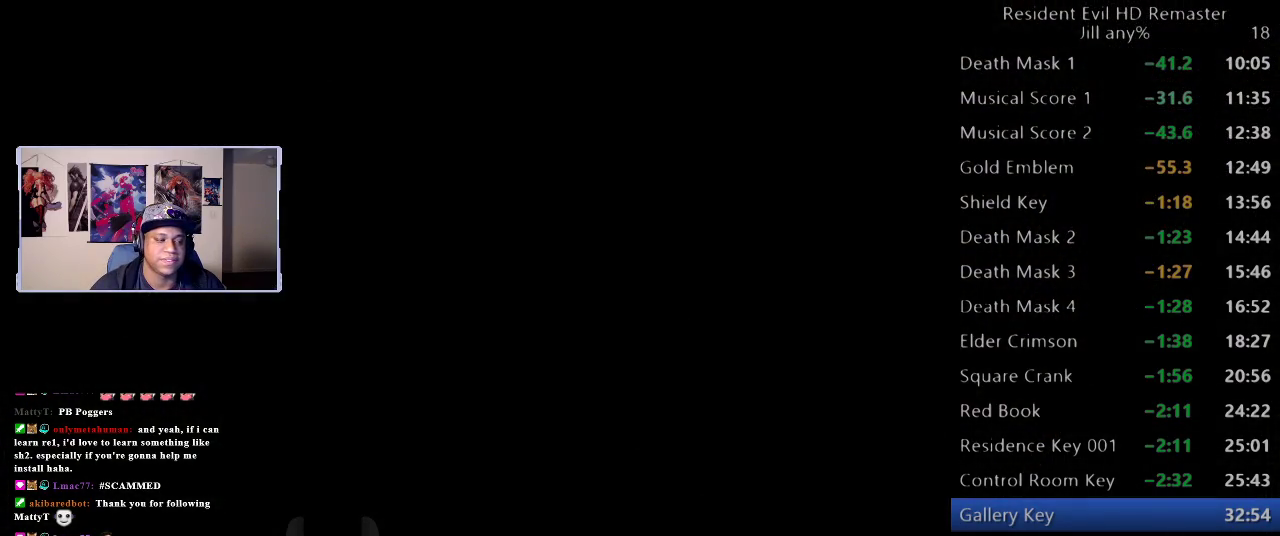
{"buttons": ["B"], "left_stick": "center", "right_stick": "center", "events": [[50, "B", "down"], [183, "B", "up"], [250, "B", "down"], [367, "B", "up"], [433, "B", "down"]]}
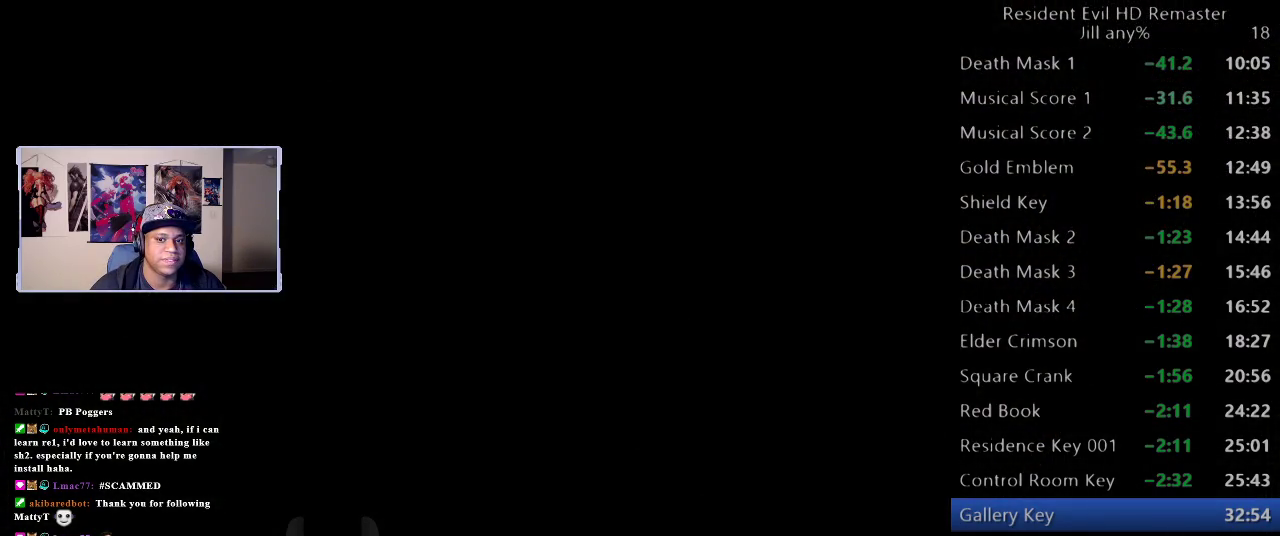
{"buttons": ["B"], "left_stick": "center", "right_stick": "center", "events": [[217, "B", "up"], [267, "B", "down"], [383, "B", "up"], [450, "B", "down"]]}
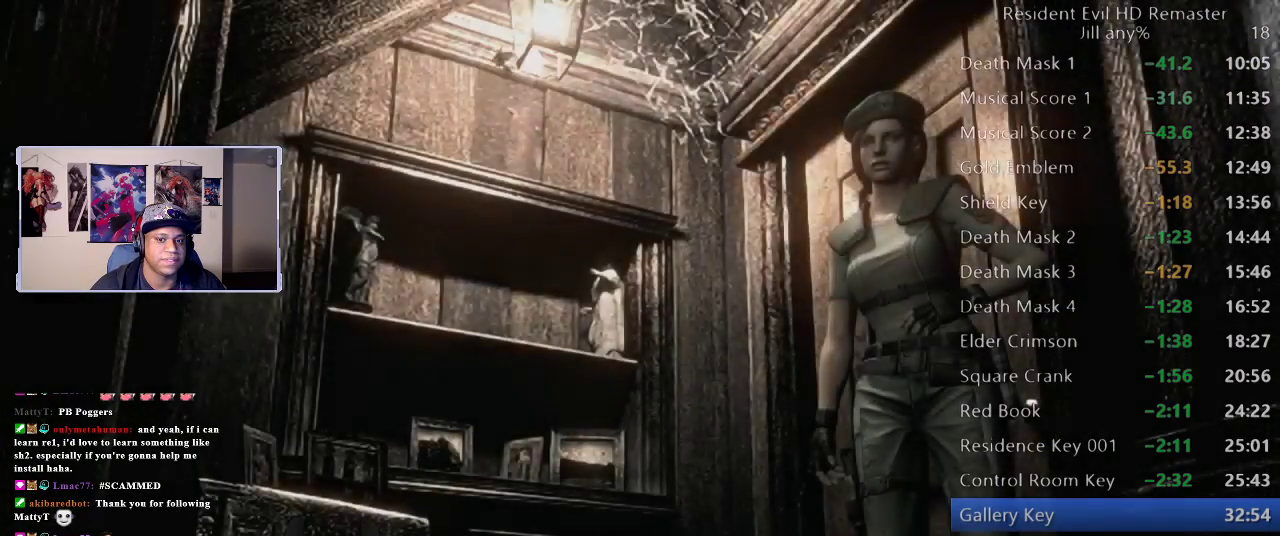
{"buttons": [], "left_stick": "center", "right_stick": "center", "events": [[50, "B", "up"], [133, "B", "down"], [233, "B", "up"], [300, "B", "down"], [383, "B", "up"]]}
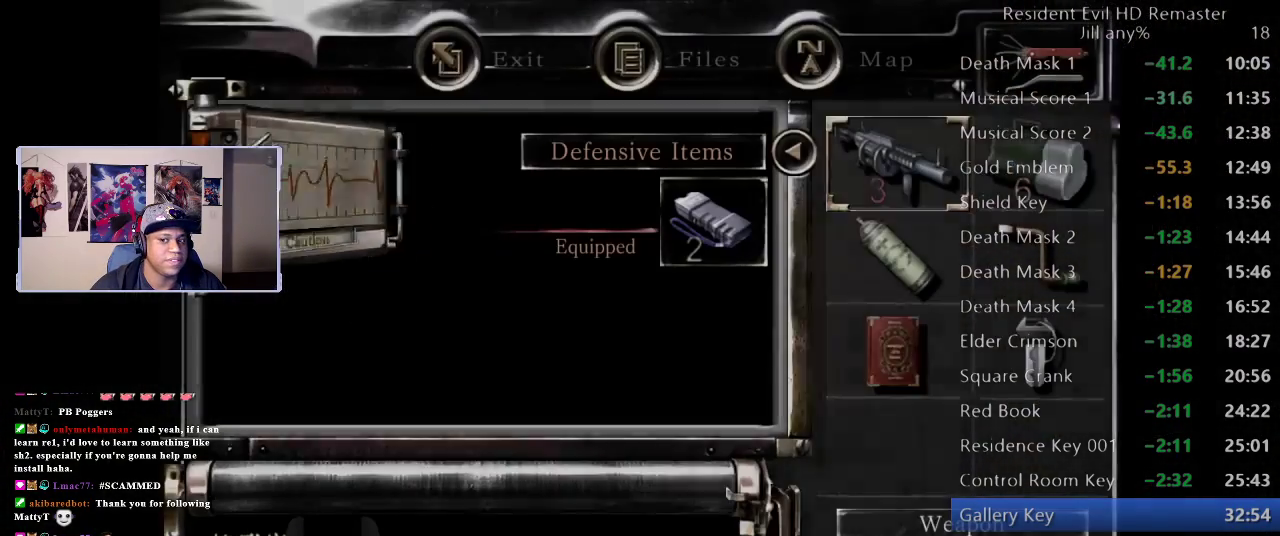
{"buttons": ["B"], "left_stick": "center", "right_stick": "center", "events": [[300, "B", "down"], [400, "B", "up"], [467, "B", "down"]]}
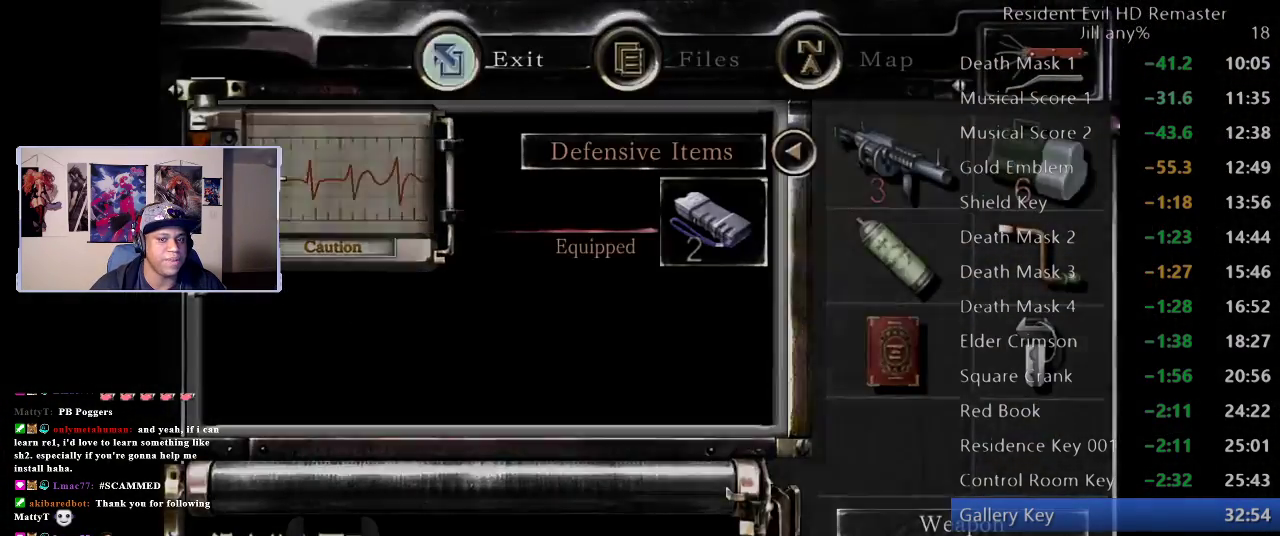
{"buttons": [], "left_stick": "down", "right_stick": "center", "events": [[50, "B", "up"], [83, "left_stick", "down-left"], [133, "left_stick", "down"]]}
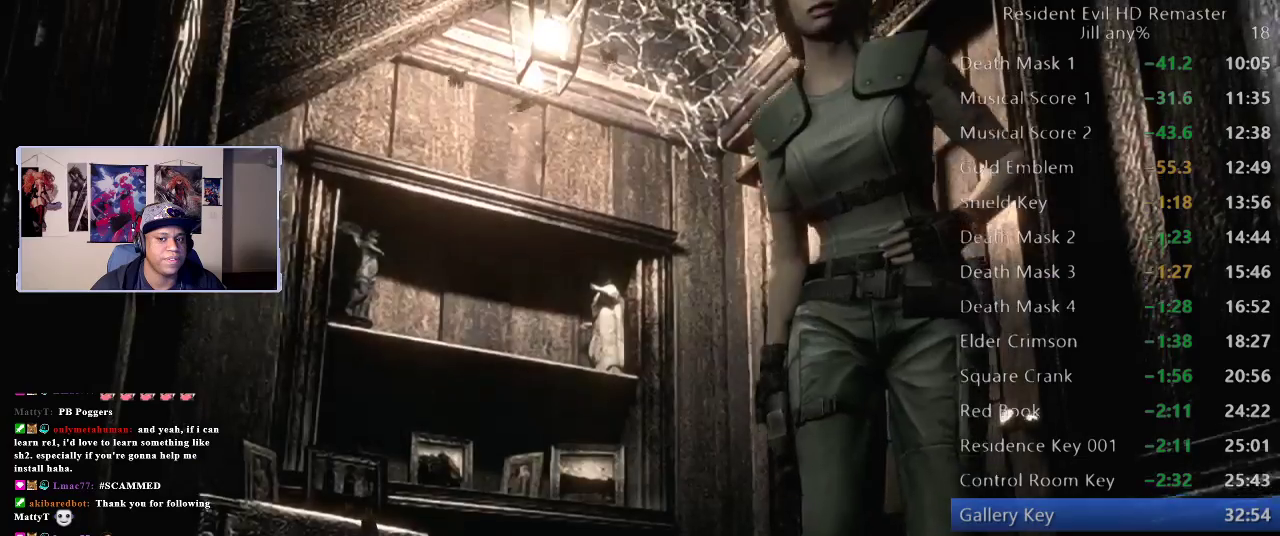
{"buttons": [], "left_stick": "down-right", "right_stick": "center", "events": [[500, "left_stick", "down-right"]]}
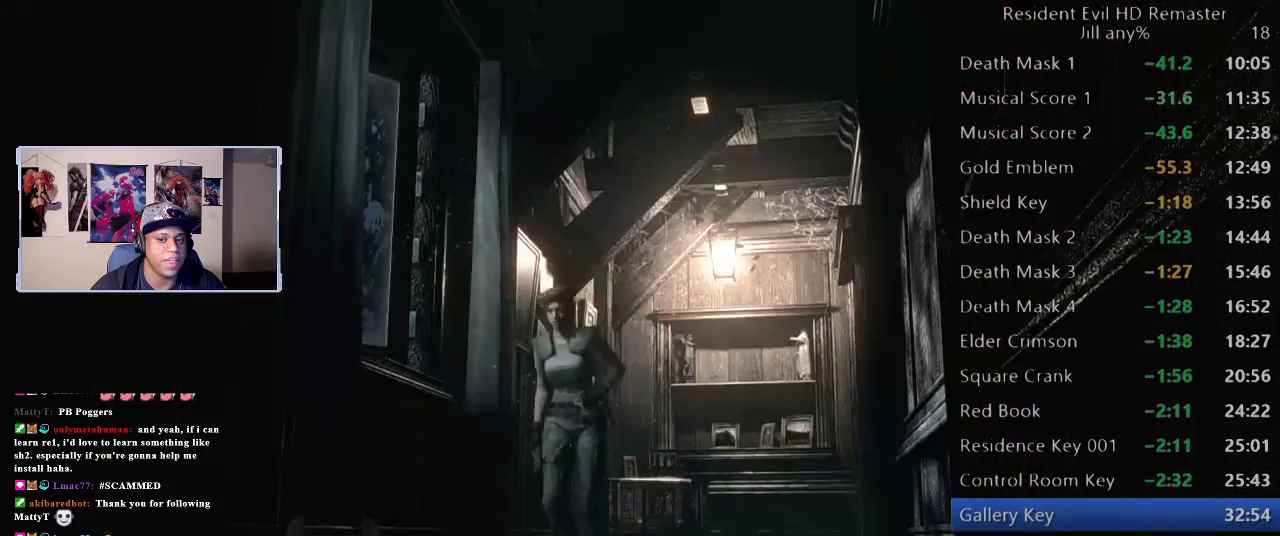
{"buttons": [], "left_stick": "down", "right_stick": "center", "events": [[183, "left_stick", "down"]]}
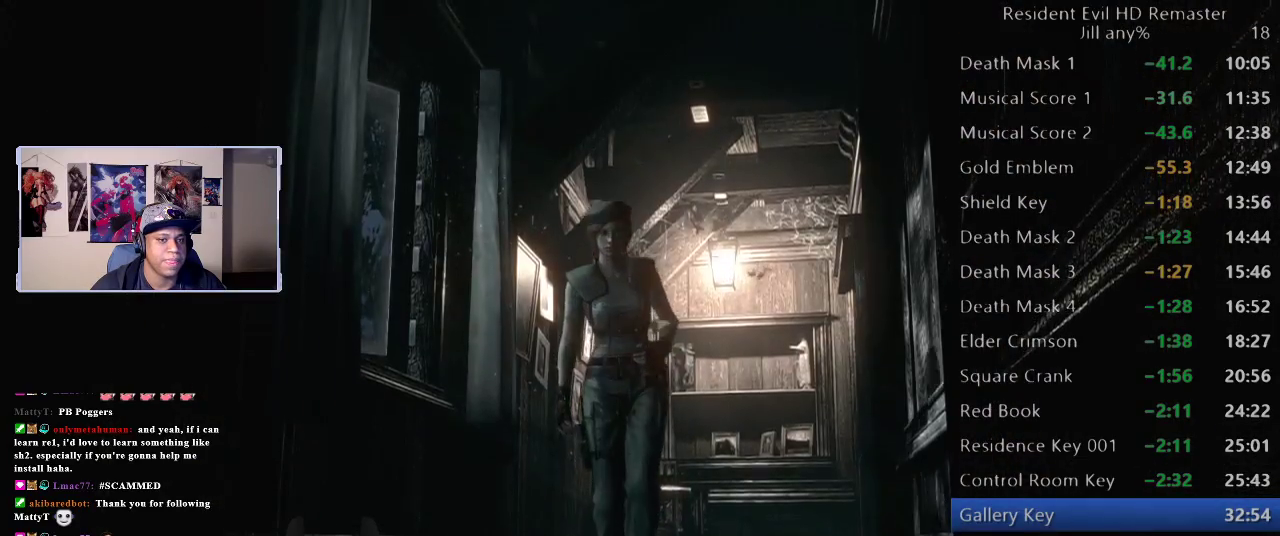
{"buttons": [], "left_stick": "down", "right_stick": "center", "events": []}
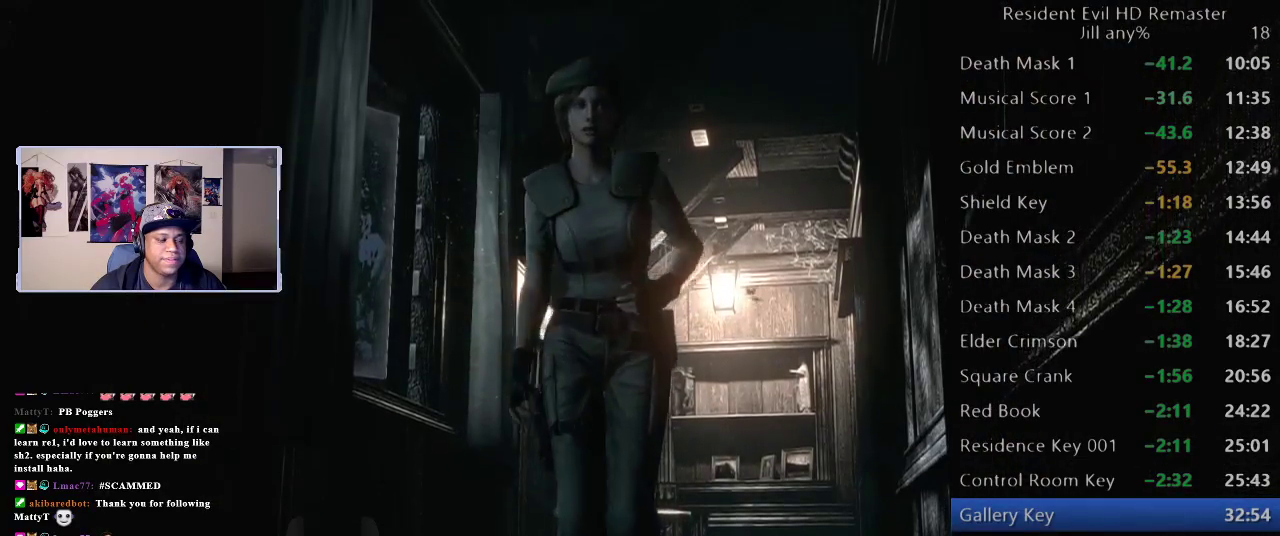
{"buttons": [], "left_stick": "down", "right_stick": "center", "events": []}
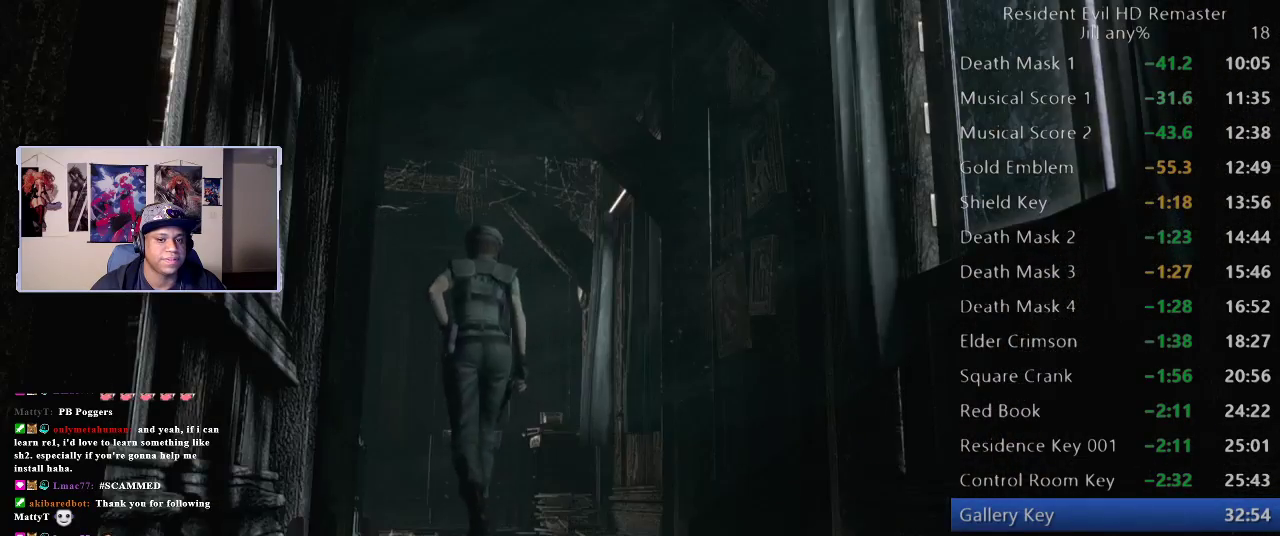
{"buttons": [], "left_stick": "up", "right_stick": "center", "events": [[300, "left_stick", "up"]]}
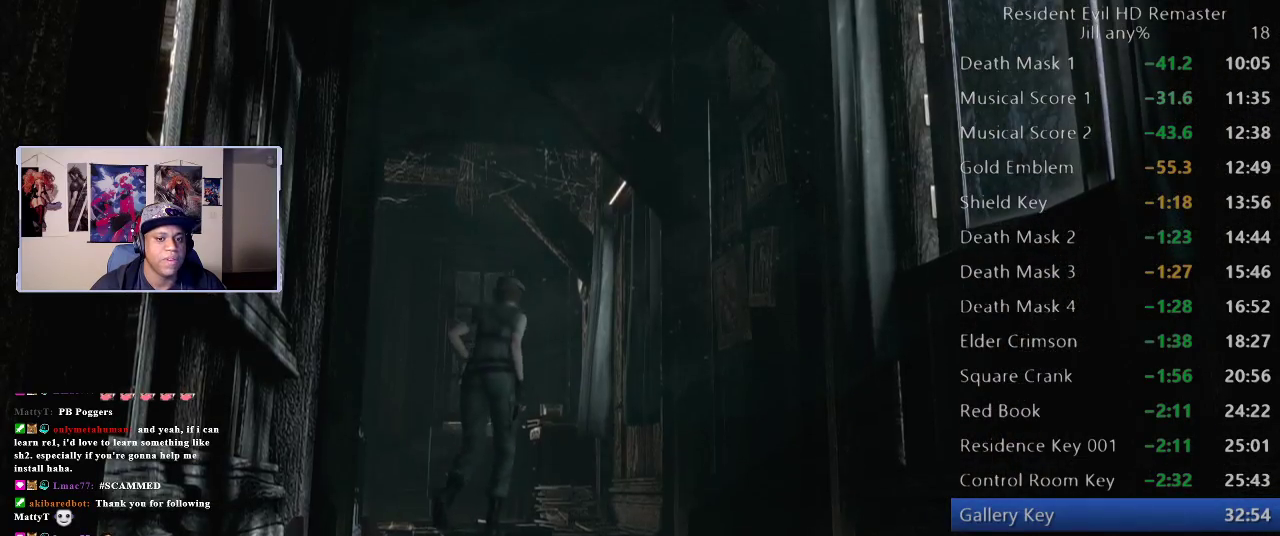
{"buttons": [], "left_stick": "up", "right_stick": "center", "events": []}
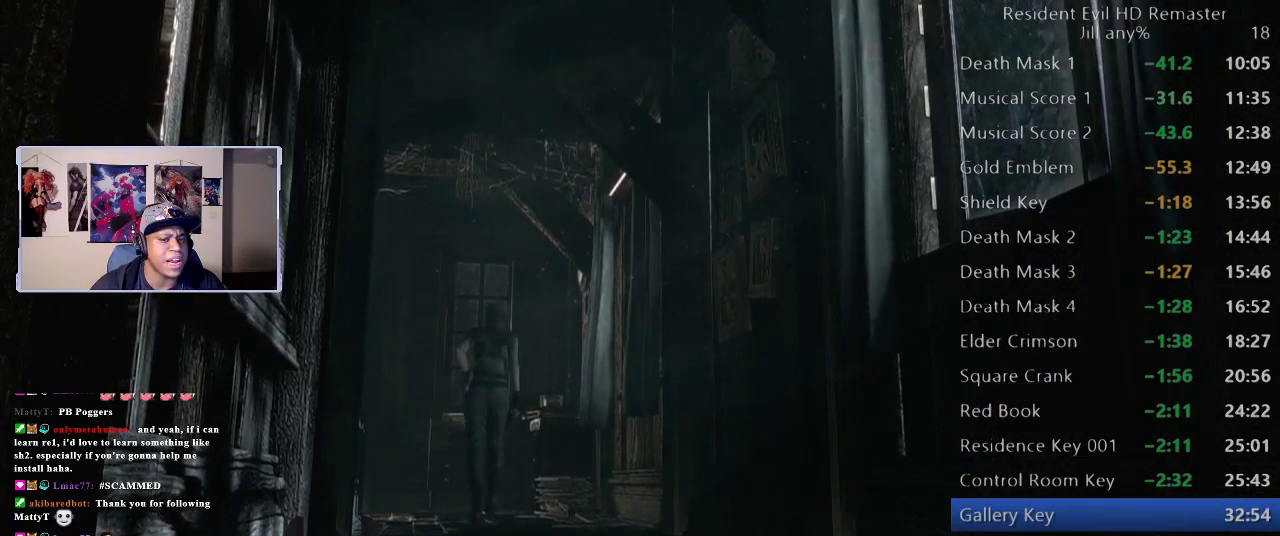
{"buttons": [], "left_stick": "up", "right_stick": "center", "events": []}
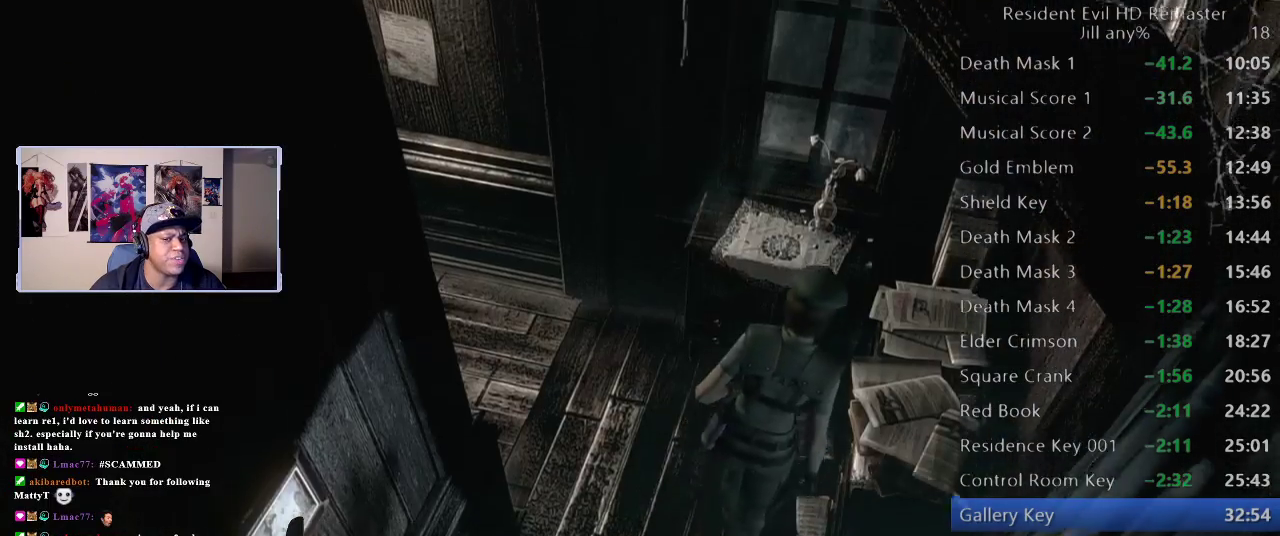
{"buttons": [], "left_stick": "up-left", "right_stick": "center", "events": [[67, "left_stick", "up-left"]]}
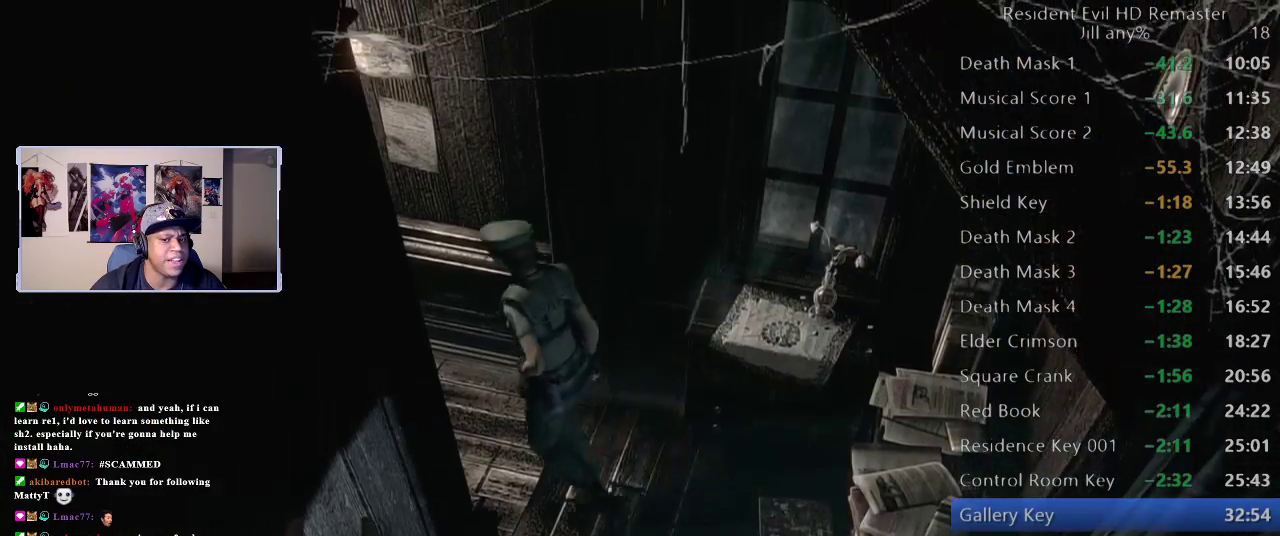
{"buttons": [], "left_stick": "up-left", "right_stick": "center", "events": [[400, "left_stick", "left"], [483, "left_stick", "up-left"]]}
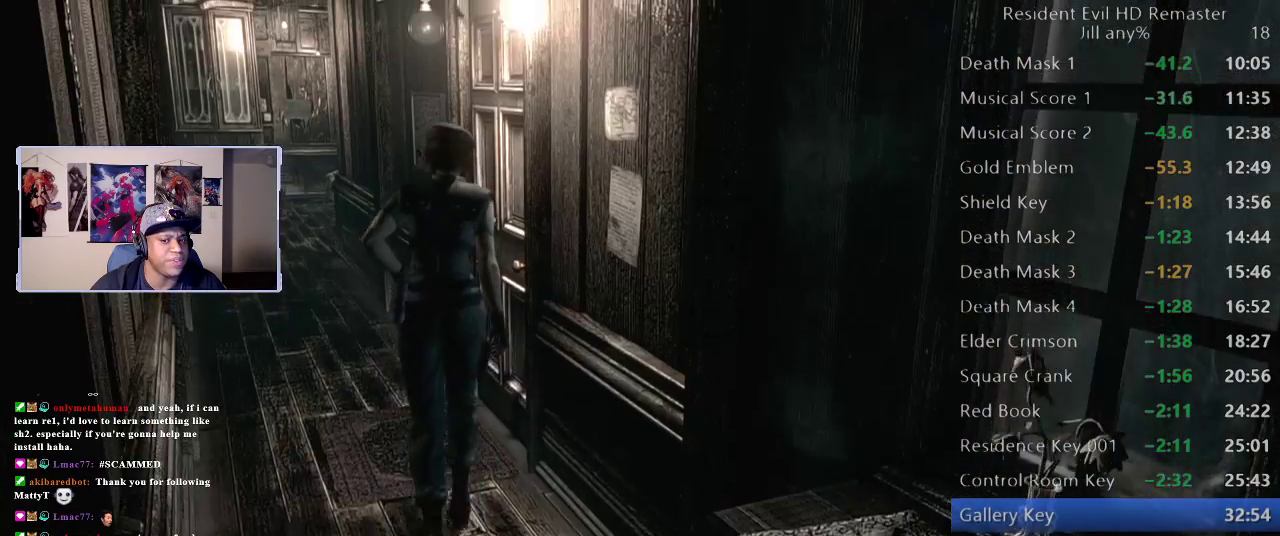
{"buttons": [], "left_stick": "up-left", "right_stick": "center", "events": [[350, "left_stick", "left"], [483, "left_stick", "up-left"]]}
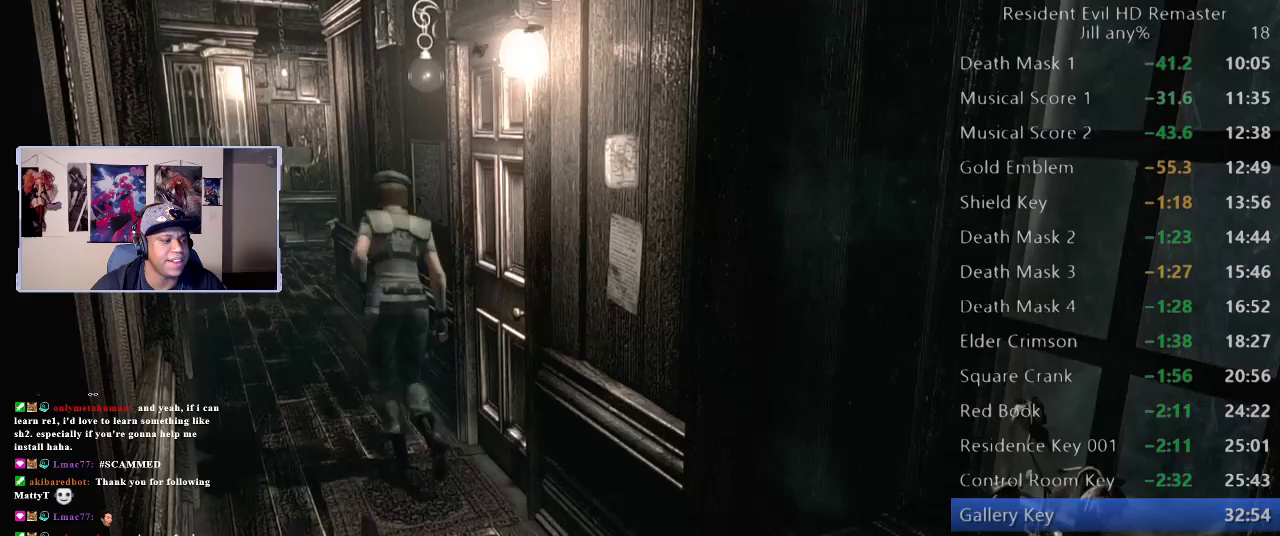
{"buttons": [], "left_stick": "up-left", "right_stick": "center", "events": []}
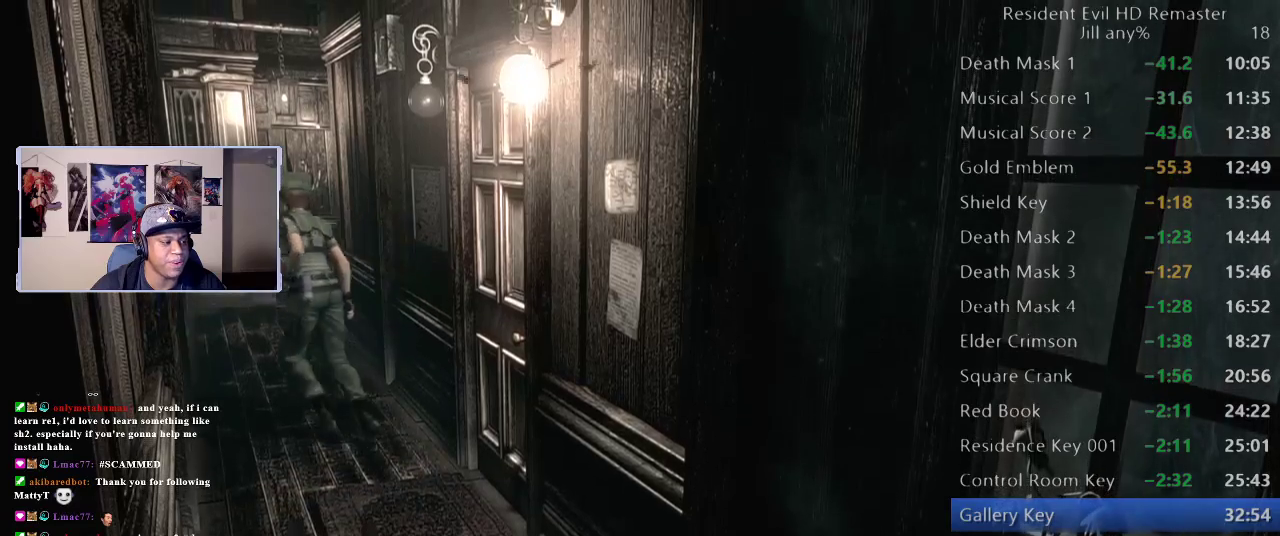
{"buttons": [], "left_stick": "up-left", "right_stick": "center", "events": []}
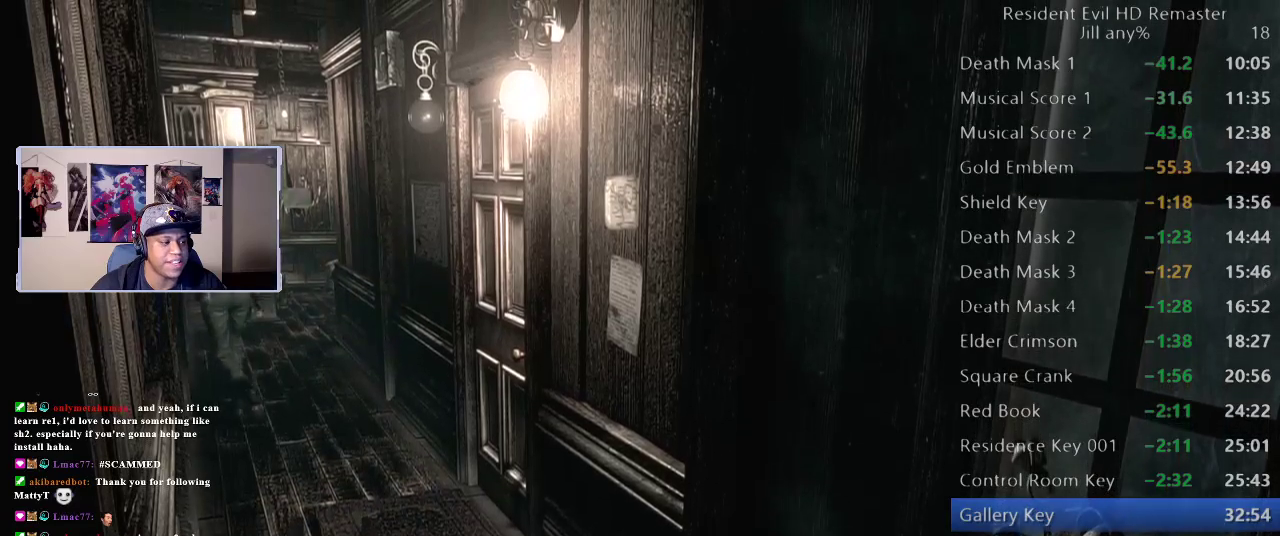
{"buttons": [], "left_stick": "up-left", "right_stick": "center", "events": []}
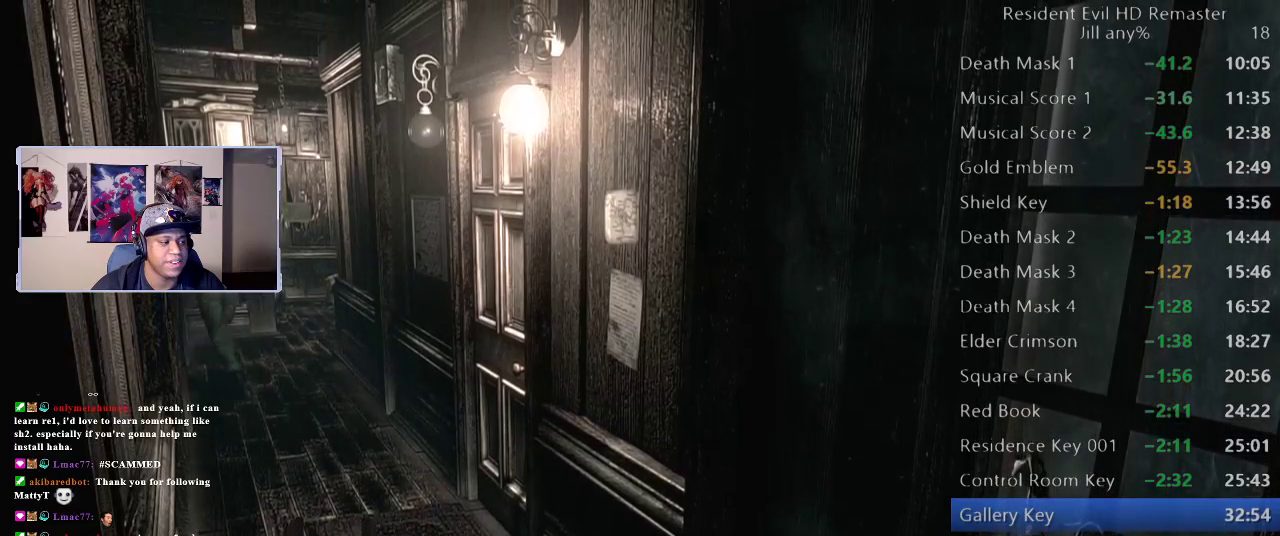
{"buttons": [], "left_stick": "up", "right_stick": "center", "events": [[100, "left_stick", "left"], [183, "left_stick", "up-left"], [267, "left_stick", "up"]]}
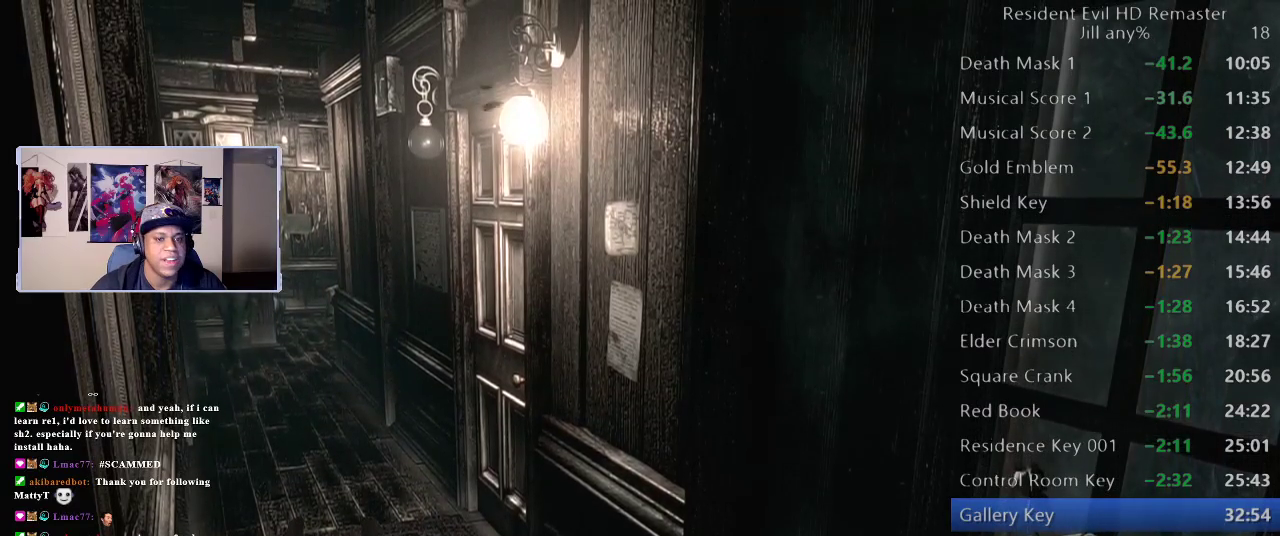
{"buttons": [], "left_stick": "up-right", "right_stick": "center", "events": [[117, "left_stick", "up-right"]]}
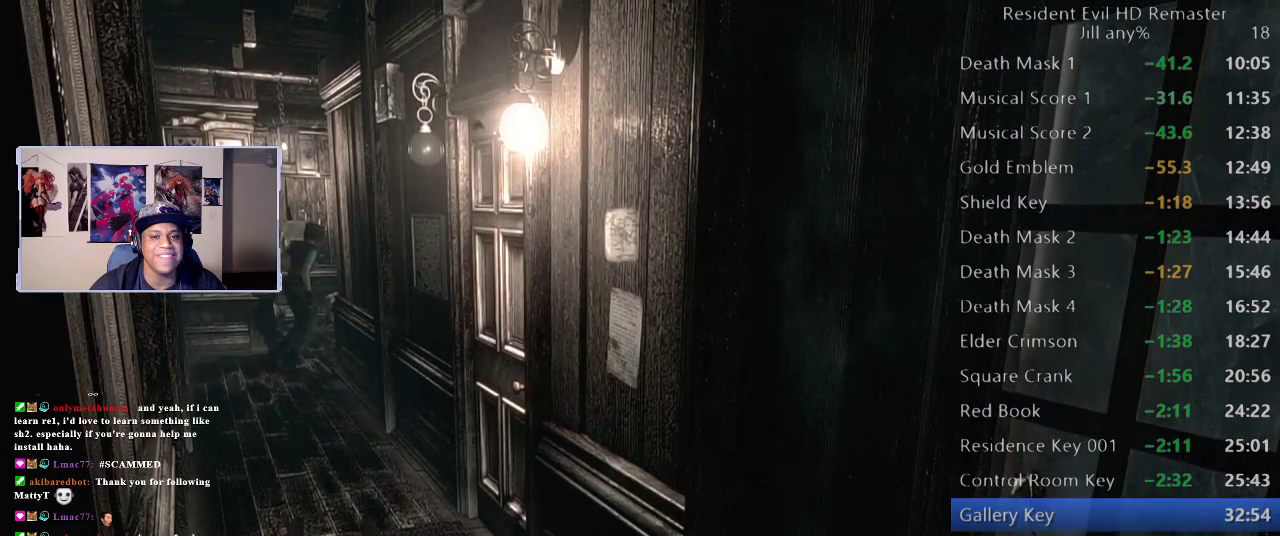
{"buttons": [], "left_stick": "up", "right_stick": "center", "events": [[183, "left_stick", "up-left"], [400, "left_stick", "up"]]}
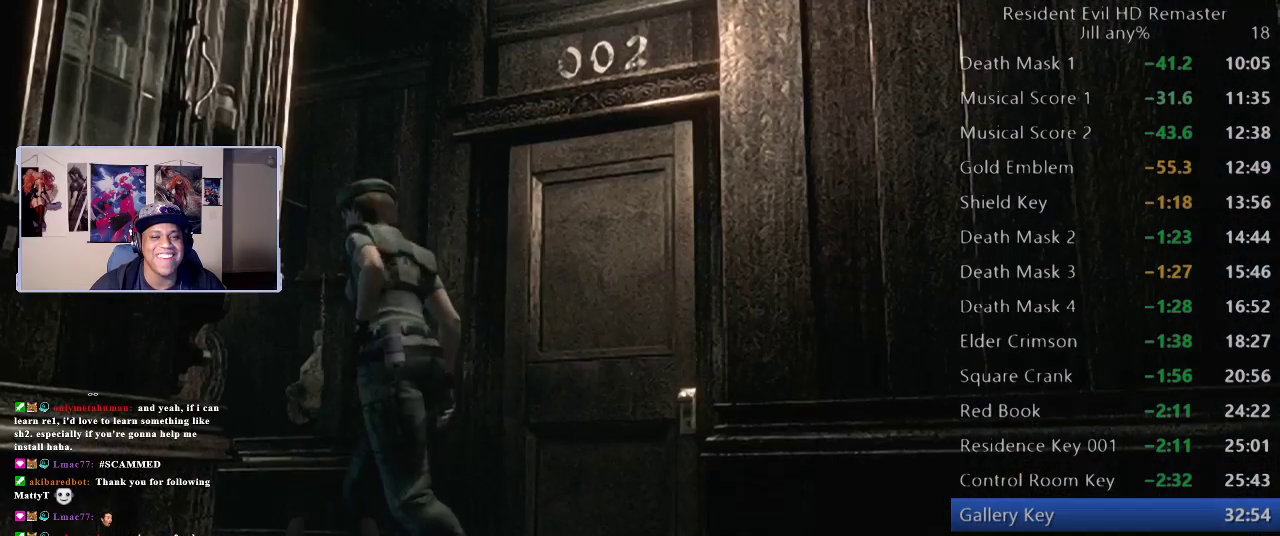
{"buttons": ["A"], "left_stick": "up-right", "right_stick": "center", "events": [[17, "left_stick", "up-right"], [100, "left_stick", "right"], [300, "left_stick", "up-right"], [400, "A", "down"]]}
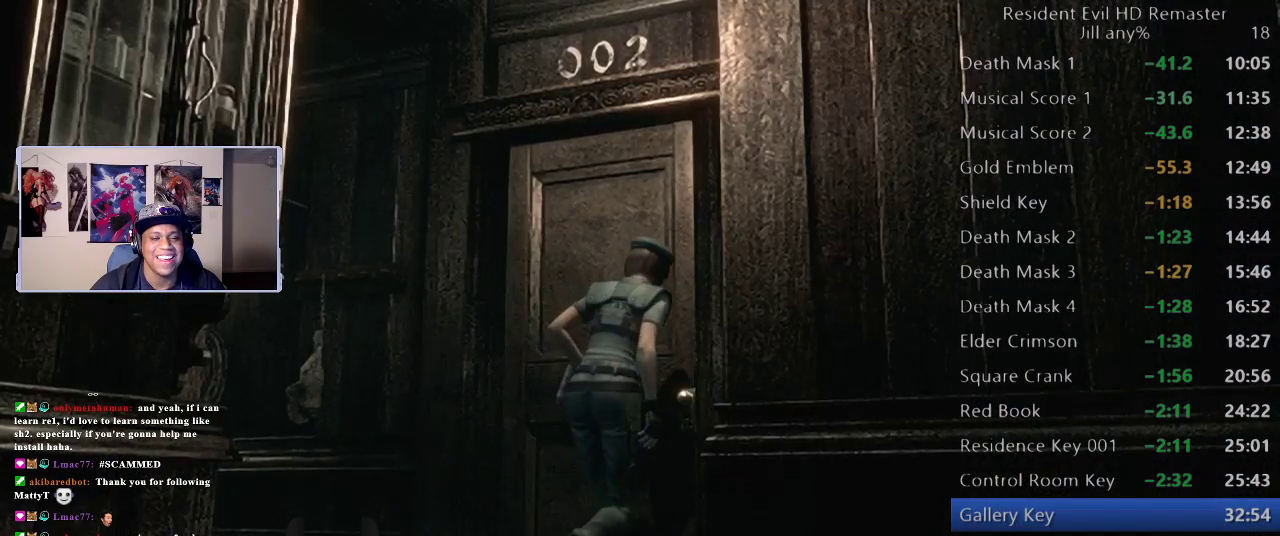
{"buttons": ["A"], "left_stick": "center", "right_stick": "center", "events": [[67, "A", "up"], [233, "left_stick", "up"], [367, "A", "down"], [367, "left_stick", "center"]]}
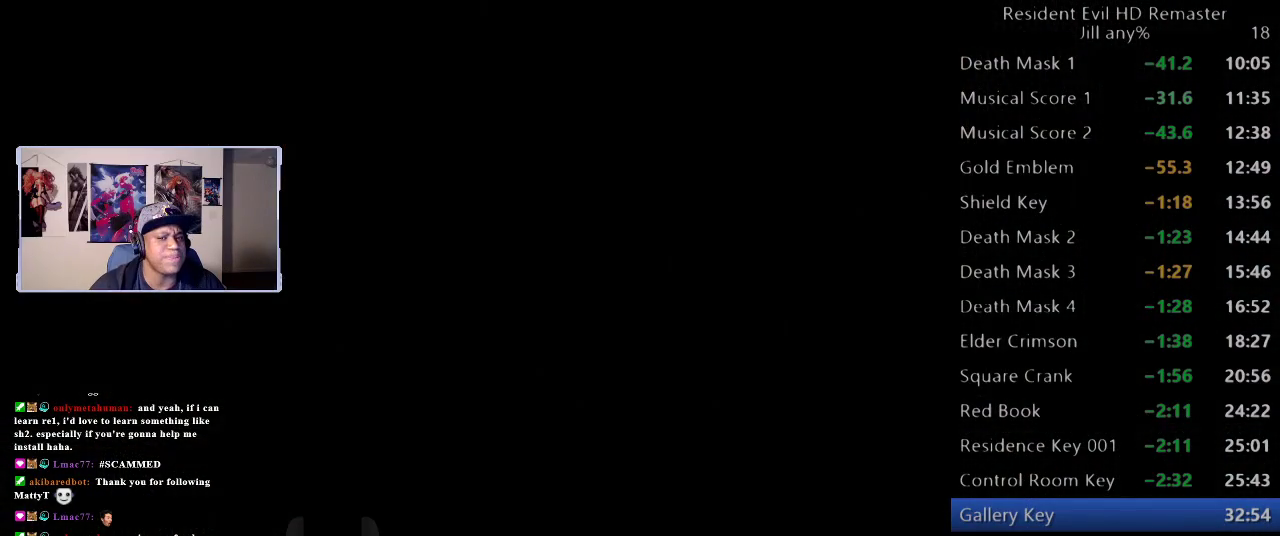
{"buttons": [], "left_stick": "center", "right_stick": "center", "events": [[50, "A", "up"]]}
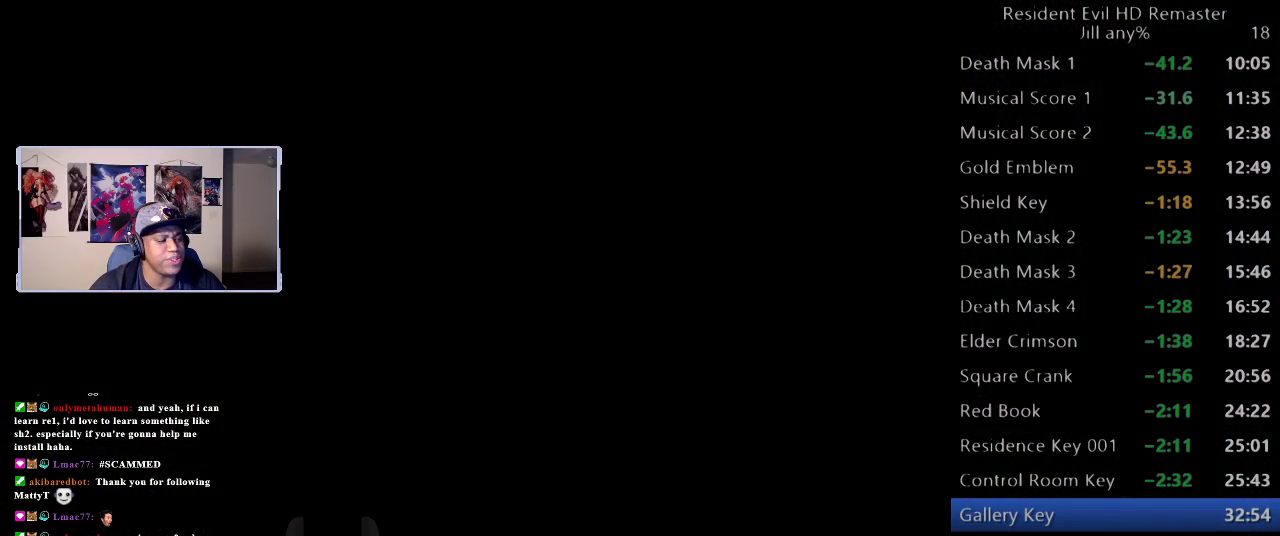
{"buttons": [], "left_stick": "center", "right_stick": "center", "events": []}
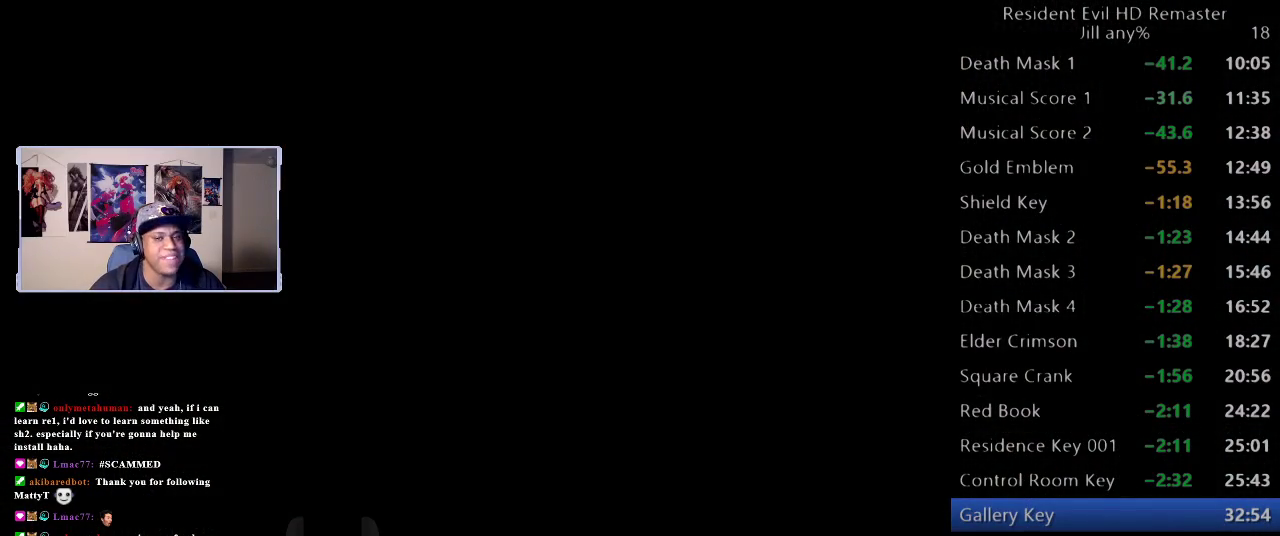
{"buttons": [], "left_stick": "center", "right_stick": "center", "events": []}
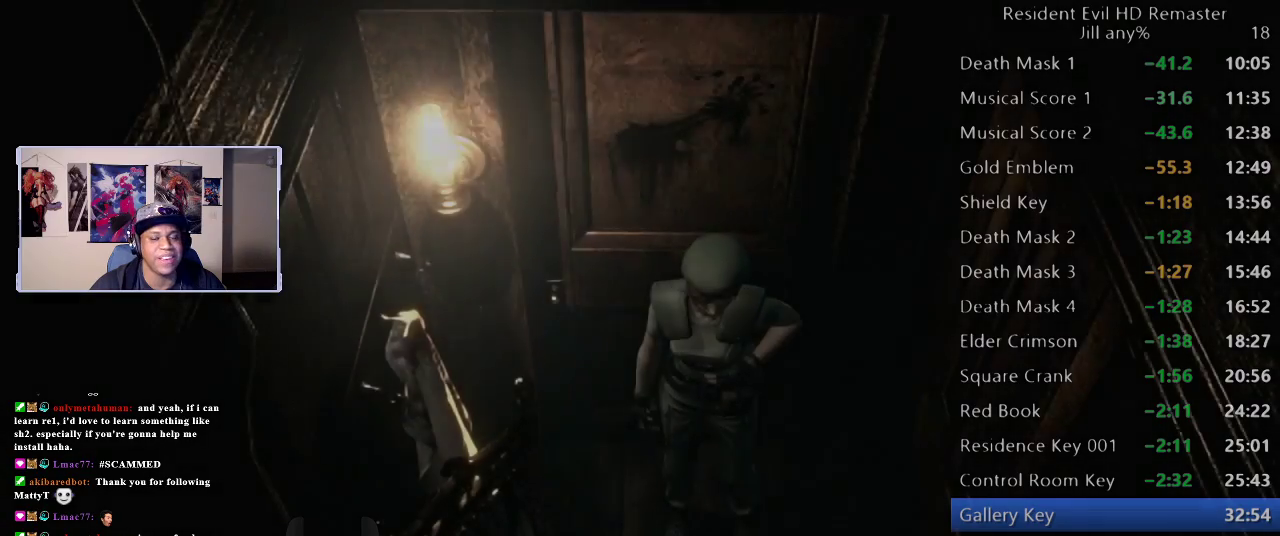
{"buttons": [], "left_stick": "down", "right_stick": "center", "events": [[217, "left_stick", "down"]]}